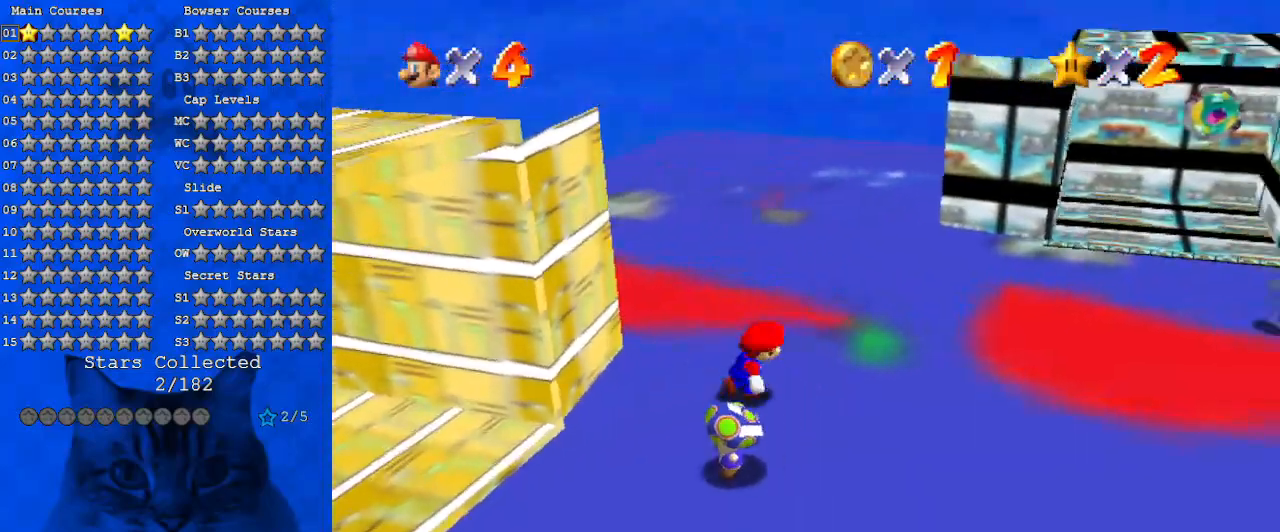
Gameplay with keyboard; each line is a JSON object with the keys held at the frame after it. "events" lists presses ("down") and releases ("up") of "a", "c", "ctrl", "d", "down", "left", "return", "right", "s", "shift", "up", "w", "x" and "y" between this image and that frame as [ms after this image, input, new state], when the widget could be followed in between. No other keys are recorded. Mouse input is not recorded.
{"keys": ["right", "up"], "events": [[167, "up", "down"]]}
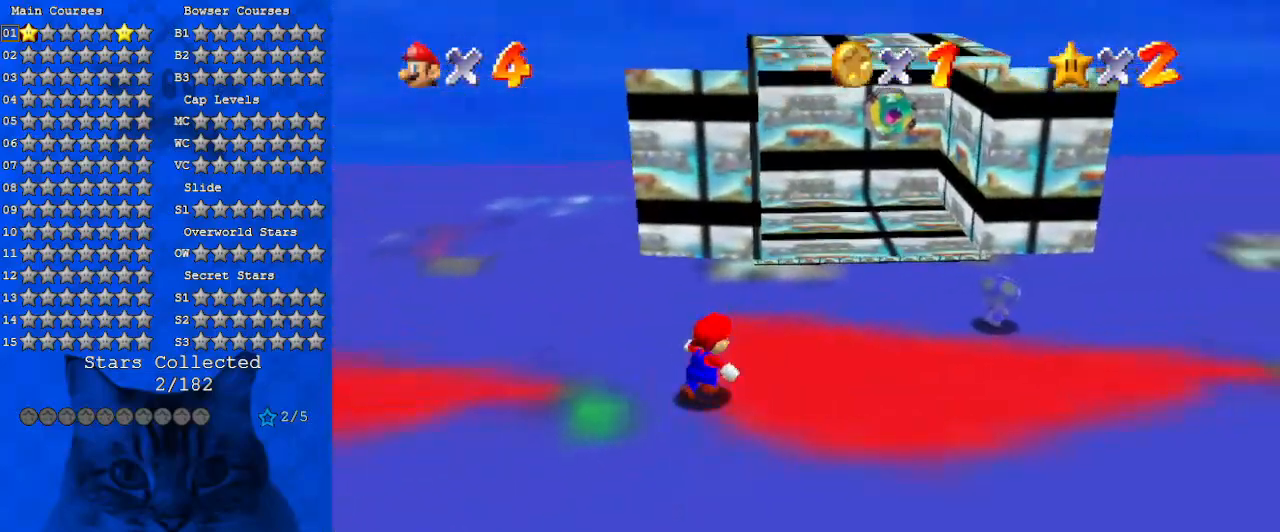
{"keys": ["up"], "events": [[467, "right", "up"]]}
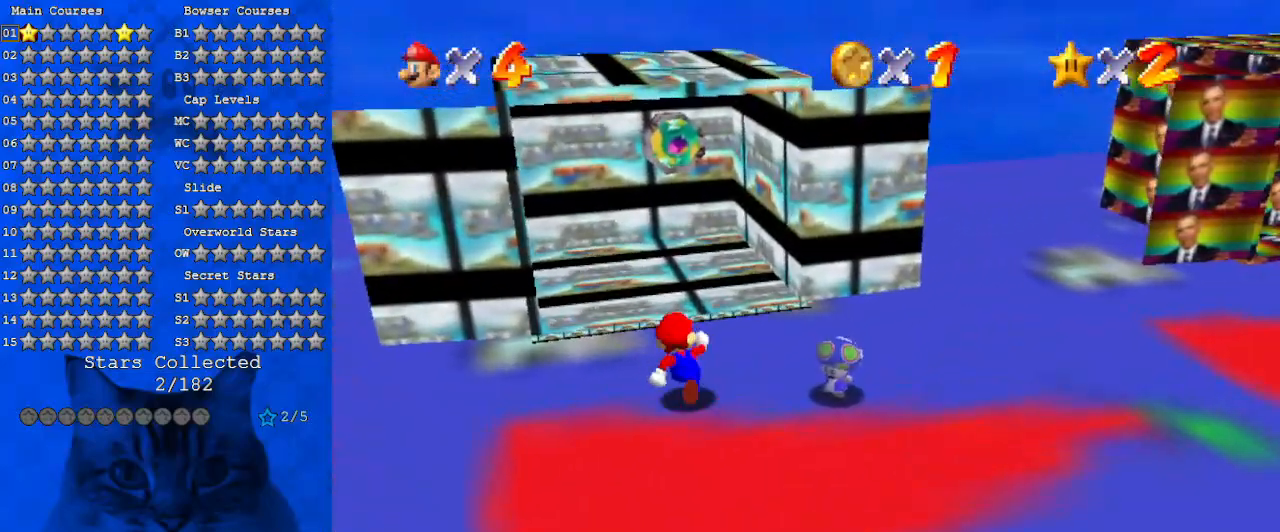
{"keys": ["up"], "events": [[300, "left", "down"], [367, "left", "up"]]}
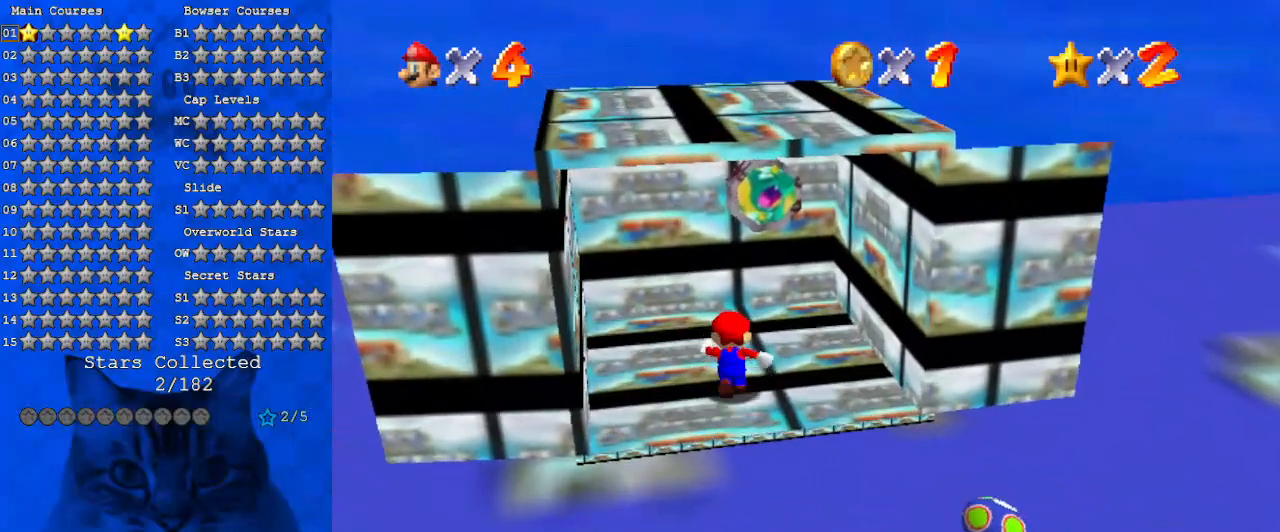
{"keys": ["down", "shift"], "events": [[200, "y", "down"], [300, "left", "down"], [300, "shift", "down"], [400, "shift", "up"], [400, "up", "up"], [400, "y", "up"], [434, "down", "down"], [434, "left", "up"], [500, "shift", "down"]]}
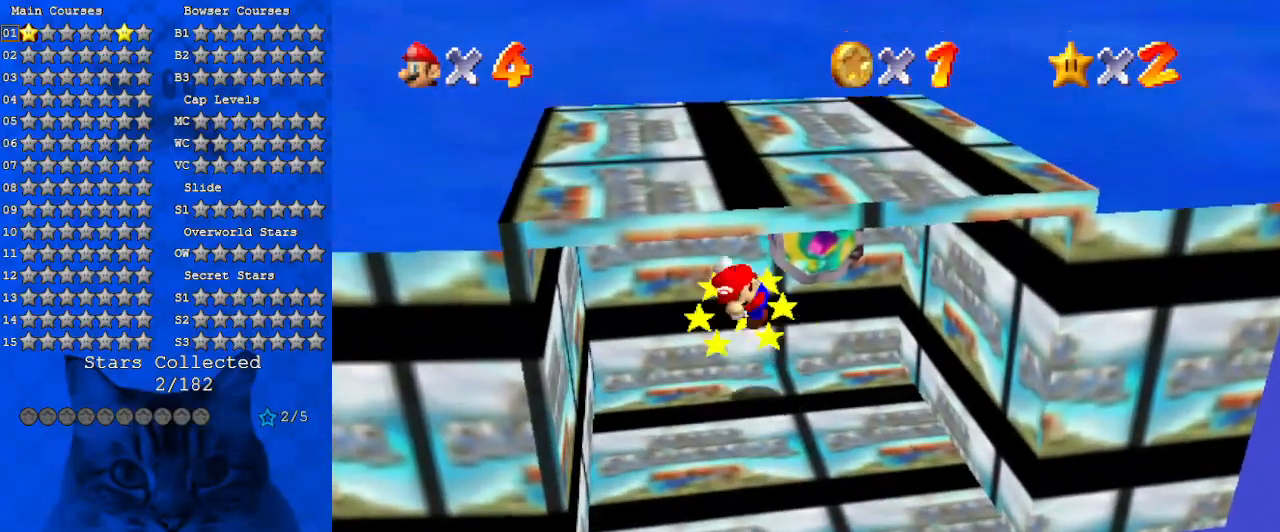
{"keys": ["down", "right"], "events": [[100, "shift", "up"], [400, "down", "up"], [500, "down", "down"], [500, "right", "down"]]}
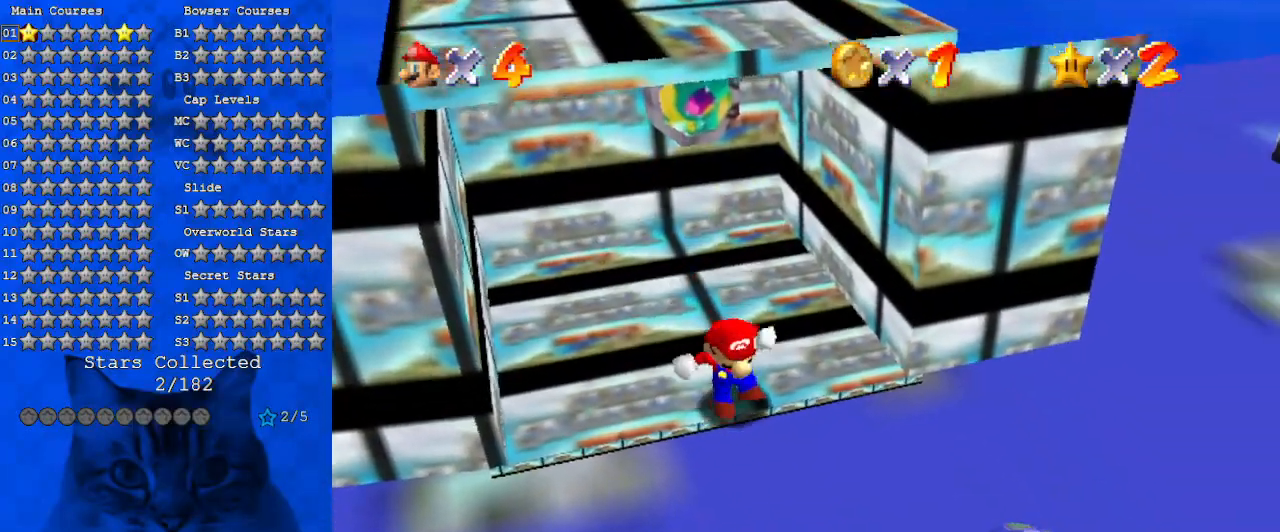
{"keys": ["right", "up"], "events": [[134, "down", "up"], [467, "up", "down"]]}
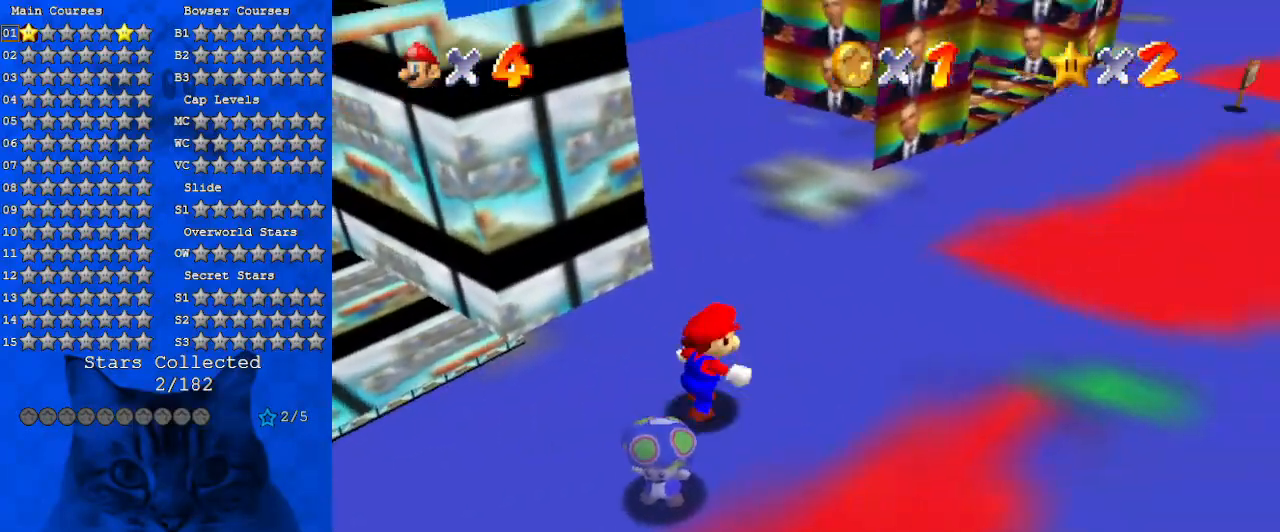
{"keys": ["left", "shift", "up"], "events": [[134, "ctrl", "down"], [200, "ctrl", "up"], [267, "right", "up"], [300, "d", "down"], [434, "d", "up"], [500, "left", "down"], [500, "shift", "down"]]}
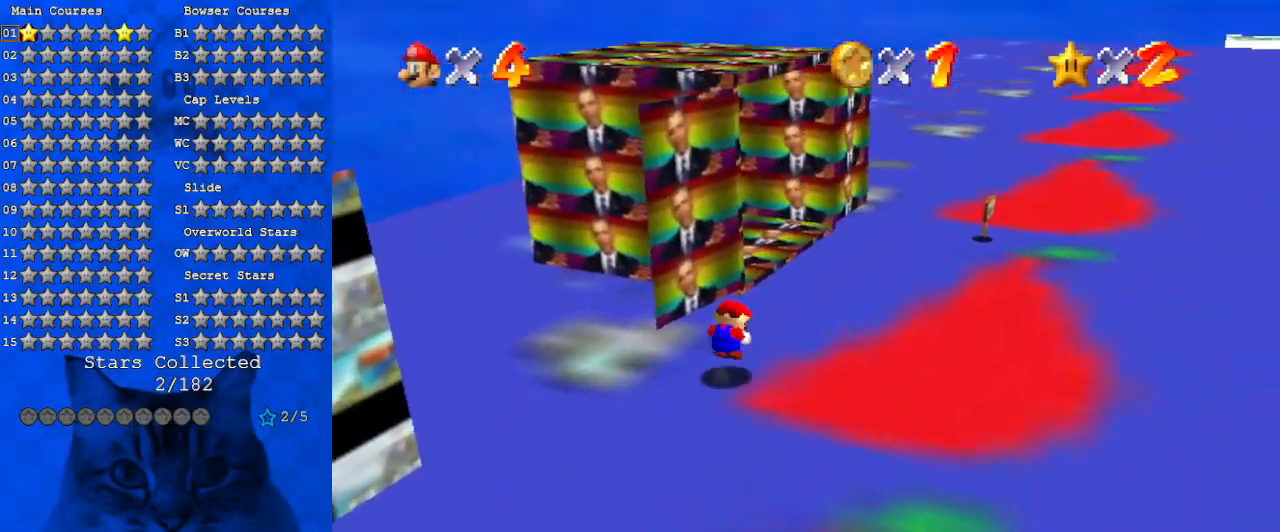
{"keys": ["right", "up"], "events": [[134, "left", "up"], [134, "shift", "up"], [234, "right", "down"], [334, "right", "up"], [367, "a", "down"], [467, "a", "up"], [500, "right", "down"]]}
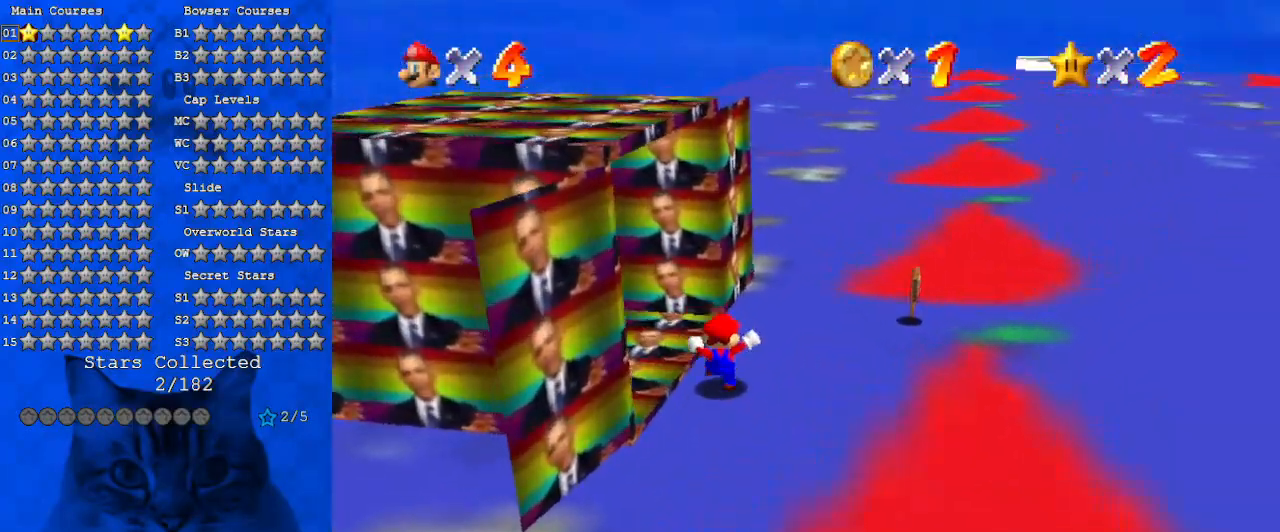
{"keys": ["a", "right", "up"], "events": [[100, "w", "down"], [200, "up", "up"], [234, "w", "up"], [300, "a", "down"], [434, "up", "down"]]}
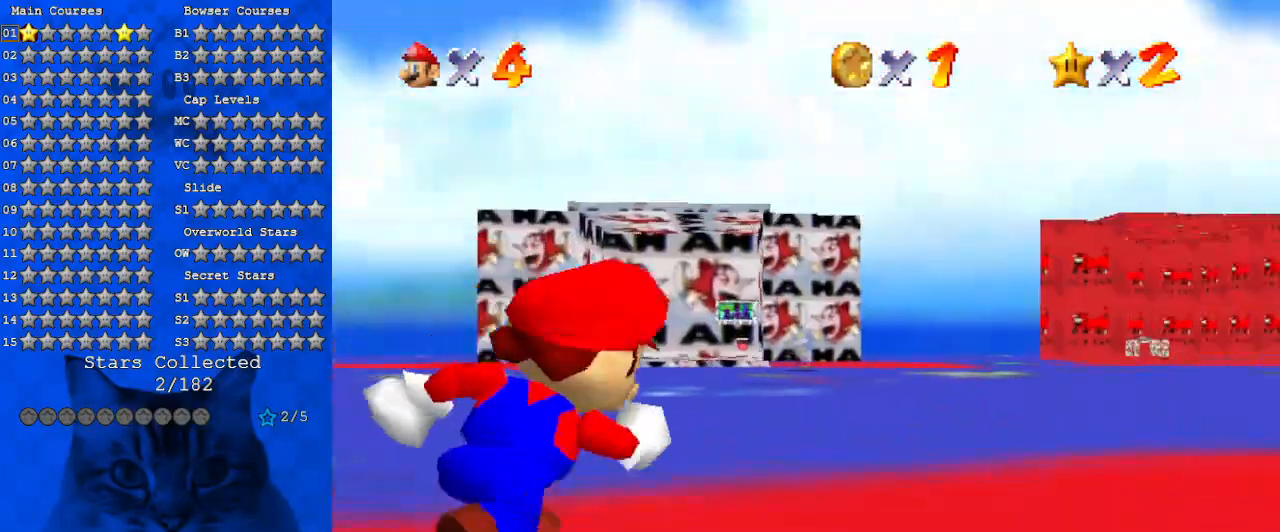
{"keys": ["left", "up"], "events": [[34, "a", "up"], [67, "right", "up"], [100, "s", "down"], [300, "s", "up"], [500, "left", "down"]]}
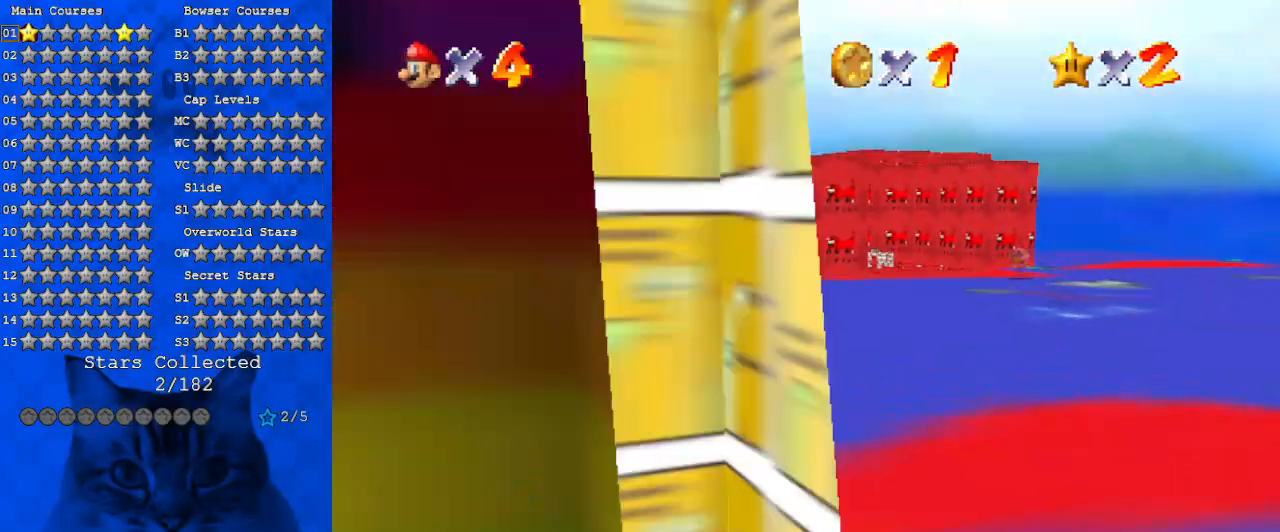
{"keys": ["shift", "up"], "events": [[67, "ctrl", "down"], [234, "ctrl", "up"], [234, "left", "up"], [467, "shift", "down"]]}
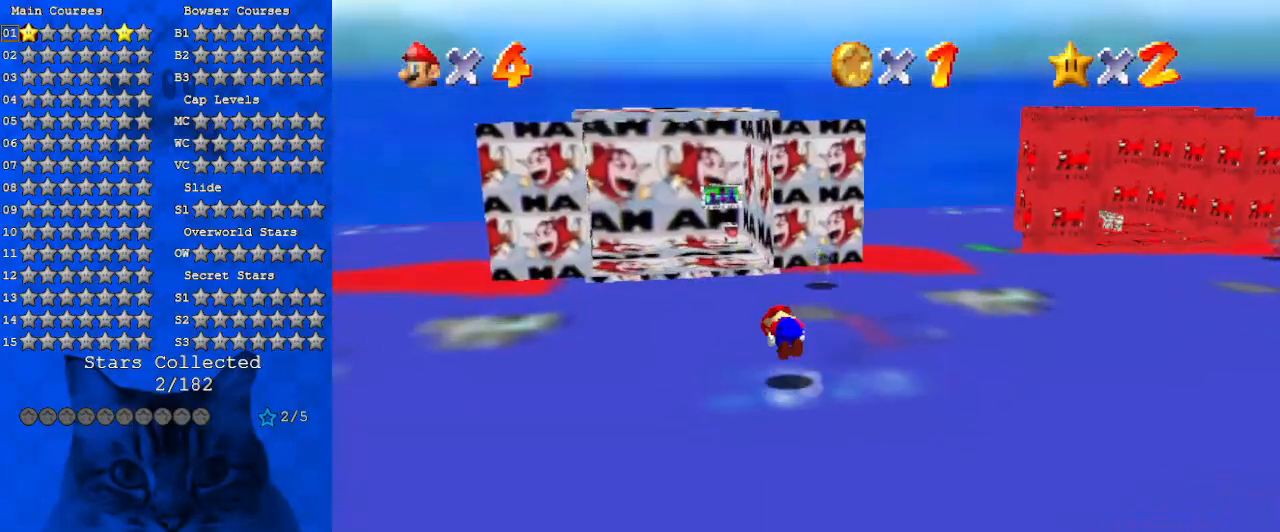
{"keys": ["left", "up"], "events": [[134, "shift", "up"], [467, "left", "down"]]}
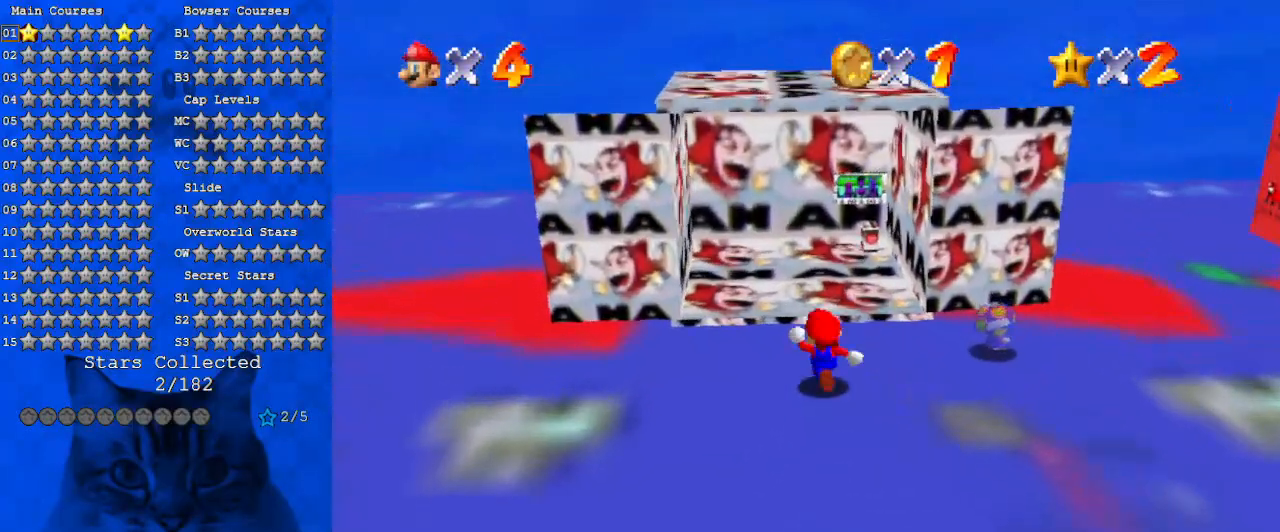
{"keys": ["up"], "events": [[100, "left", "up"]]}
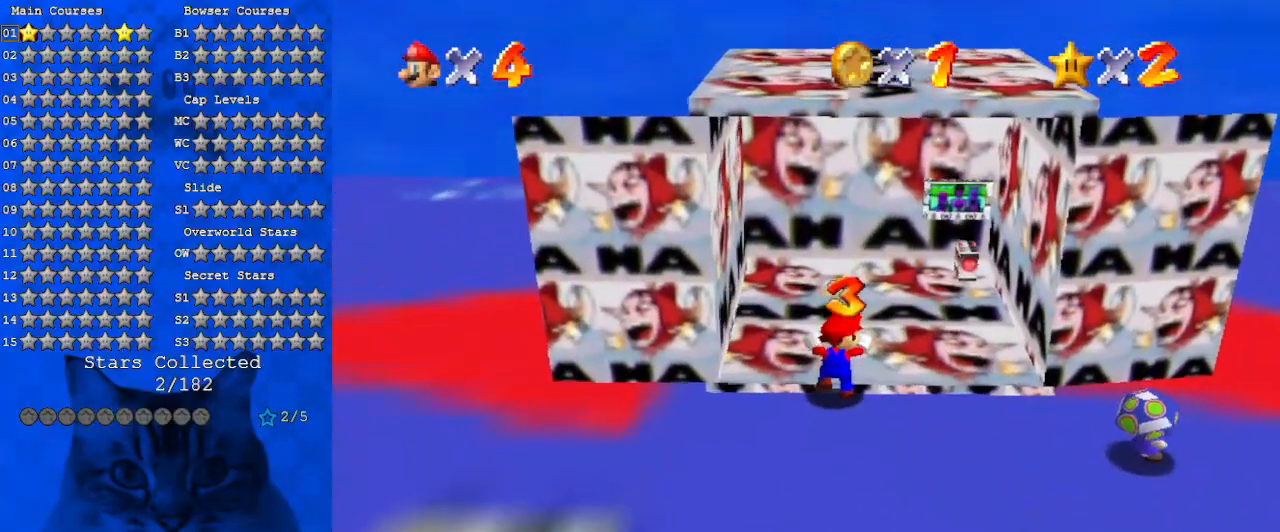
{"keys": ["right"], "events": [[300, "up", "up"], [400, "right", "down"]]}
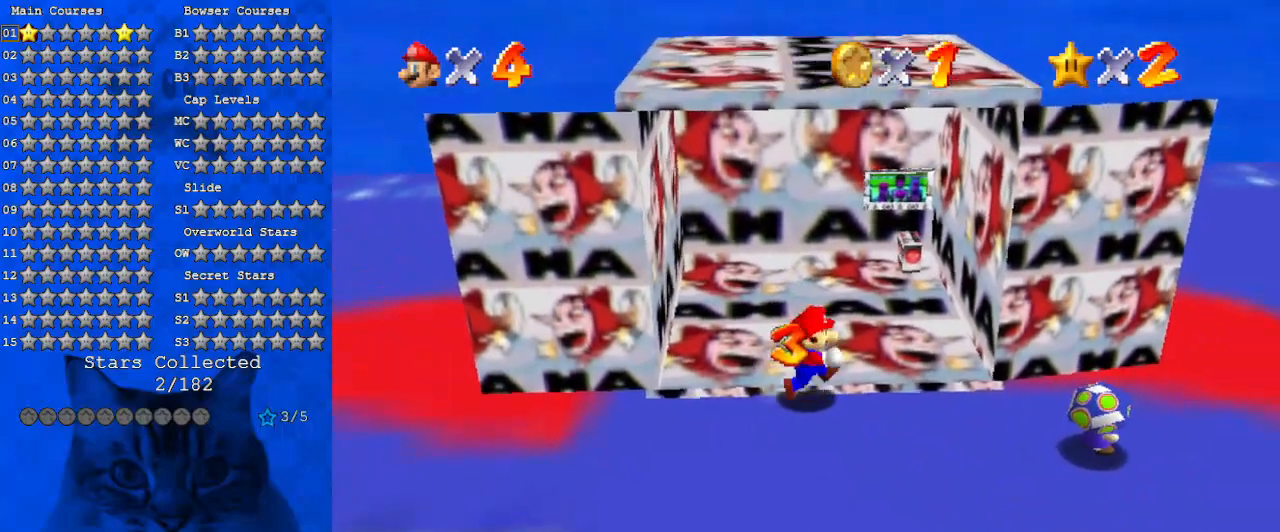
{"keys": ["right"], "events": [[200, "a", "down"], [434, "a", "up"]]}
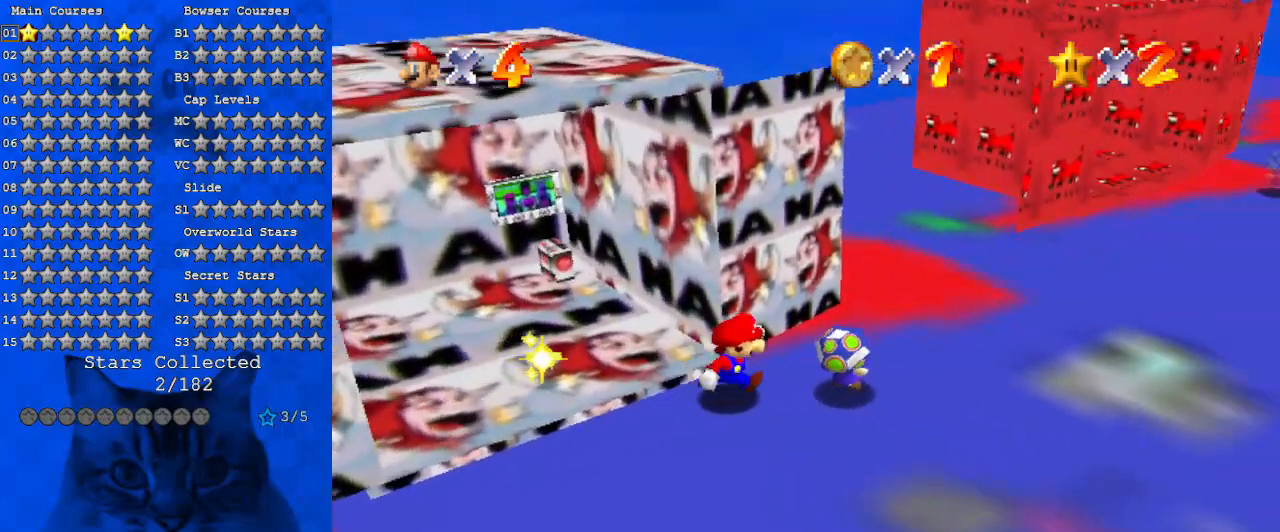
{"keys": ["up"], "events": [[367, "up", "down"], [500, "right", "up"]]}
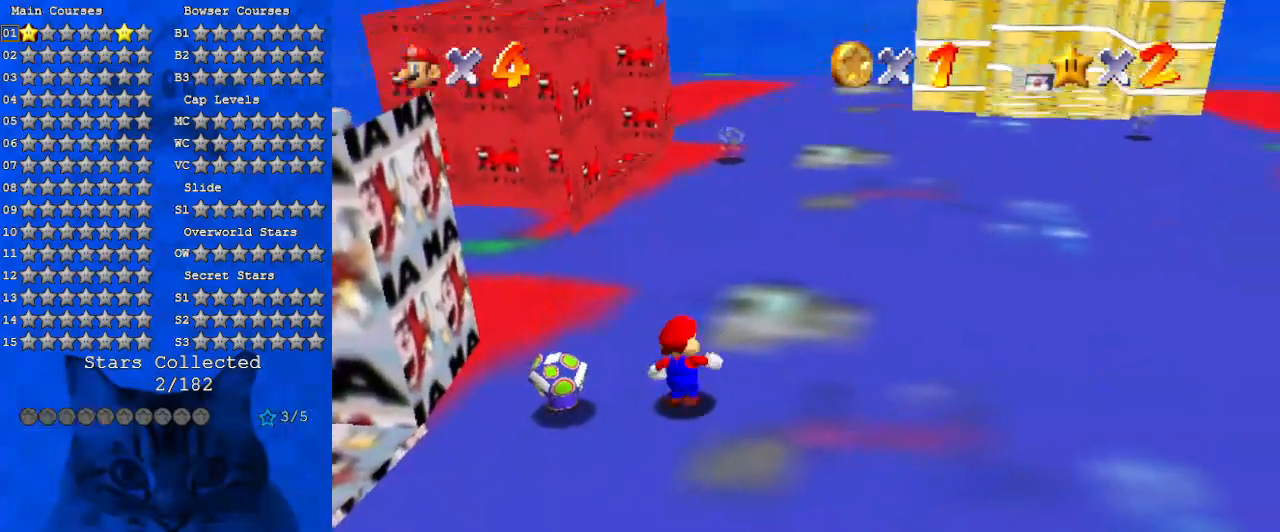
{"keys": ["up"], "events": [[200, "ctrl", "down"], [334, "ctrl", "up"], [334, "d", "down"], [467, "d", "up"]]}
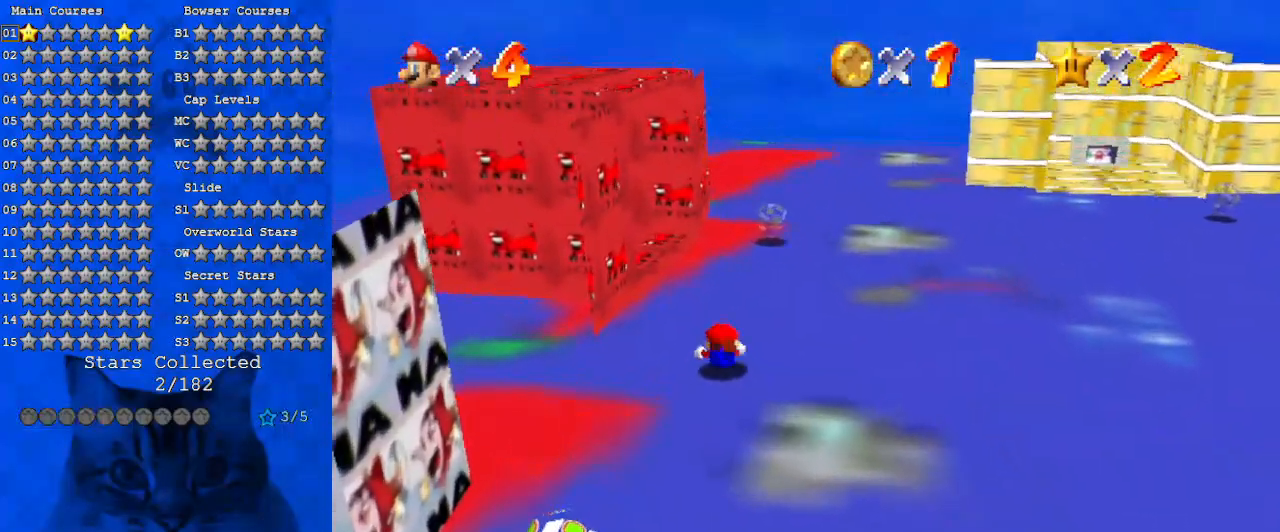
{"keys": ["d", "up"], "events": [[34, "left", "down"], [67, "shift", "down"], [134, "up", "up"], [167, "shift", "up"], [200, "d", "down"], [367, "d", "up"], [367, "left", "up"], [400, "up", "down"], [434, "d", "down"]]}
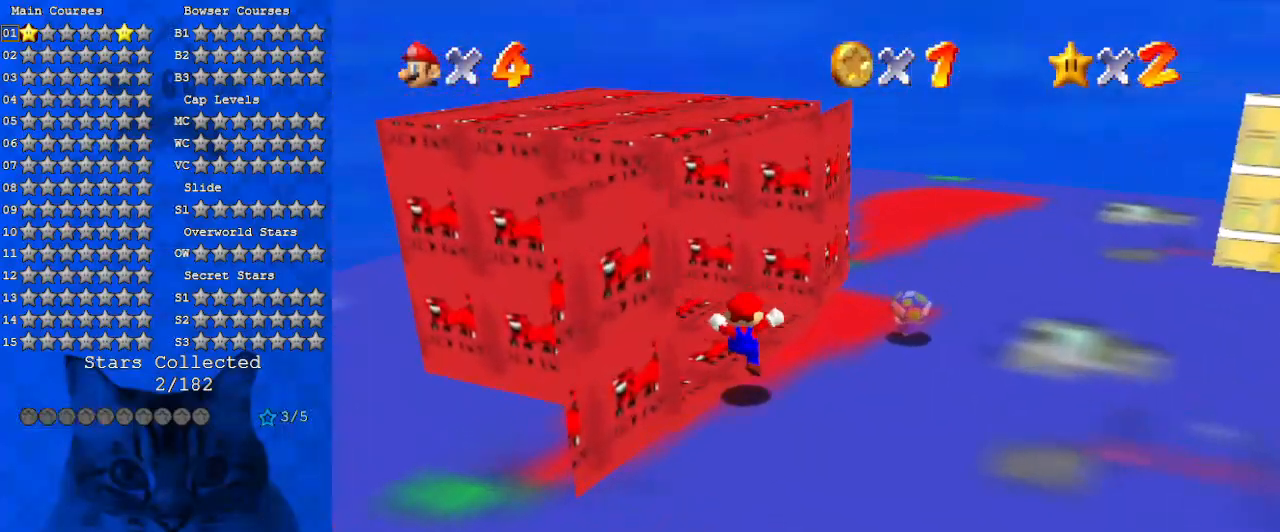
{"keys": ["down", "right"], "events": [[134, "d", "up"], [234, "d", "down"], [267, "right", "down"], [334, "up", "up"], [400, "d", "up"], [467, "down", "down"]]}
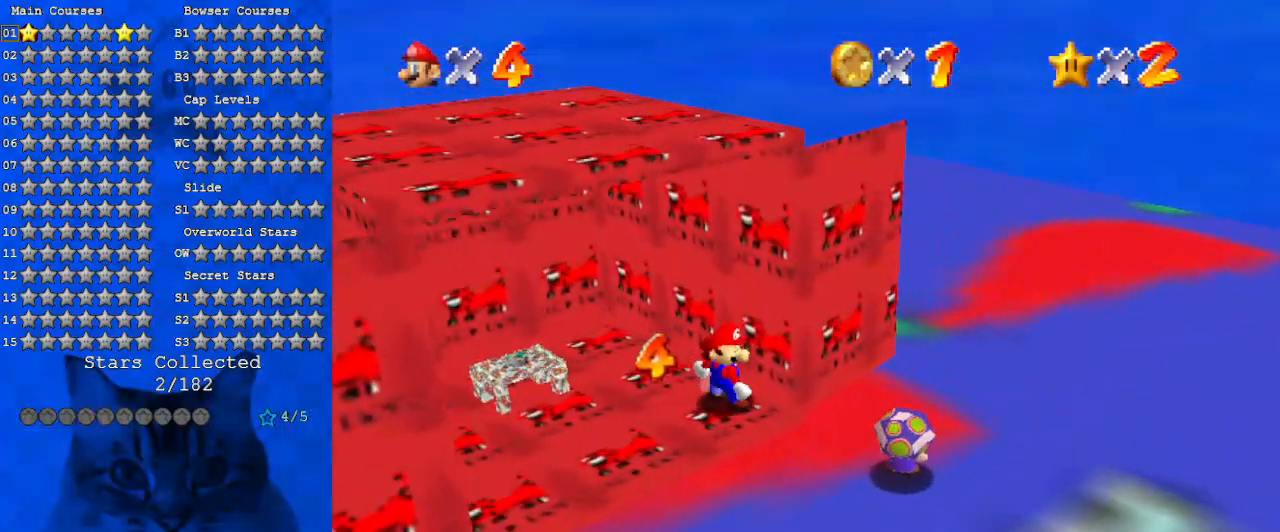
{"keys": ["left"], "events": [[100, "right", "up"], [400, "left", "down"], [467, "down", "up"]]}
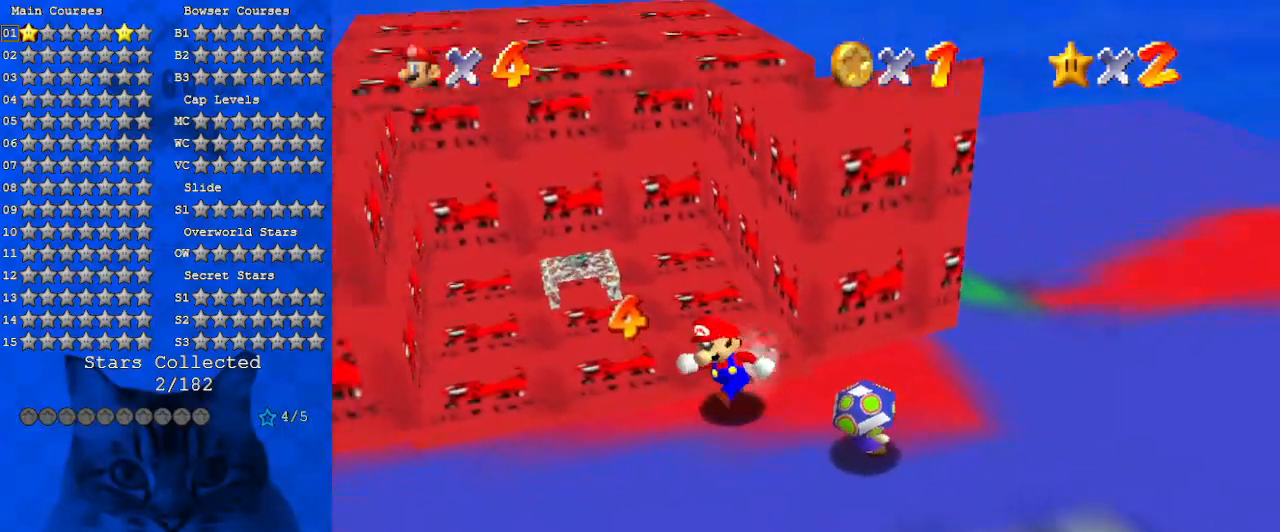
{"keys": ["a", "right"], "events": [[34, "a", "down"], [134, "down", "down"], [200, "a", "up"], [200, "left", "up"], [267, "right", "down"], [300, "a", "down"], [400, "down", "up"]]}
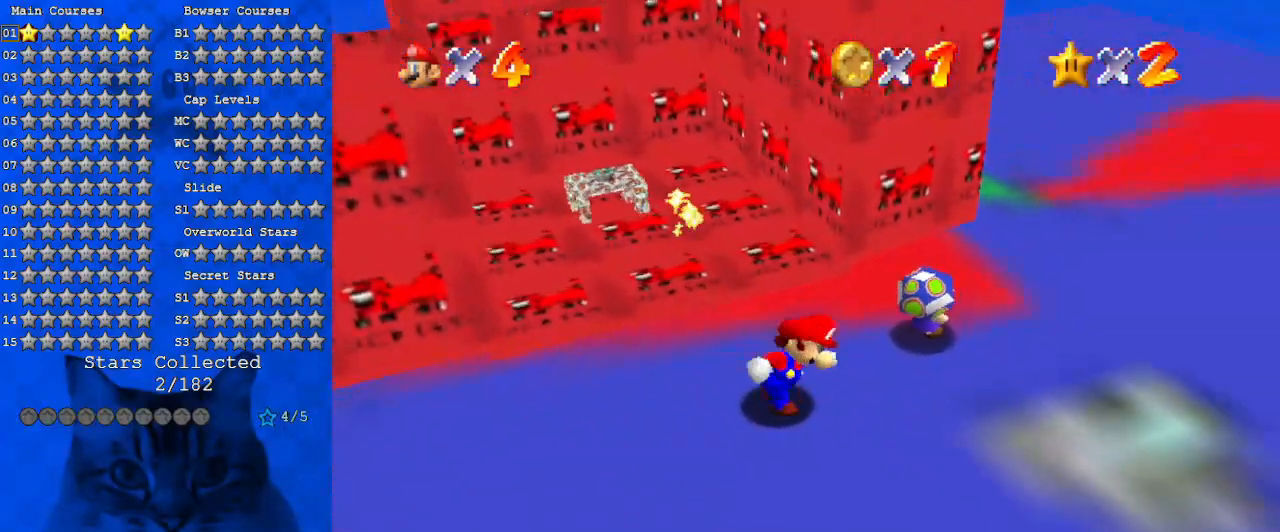
{"keys": ["a", "right", "up"], "events": [[34, "a", "up"], [300, "up", "down"], [500, "a", "down"]]}
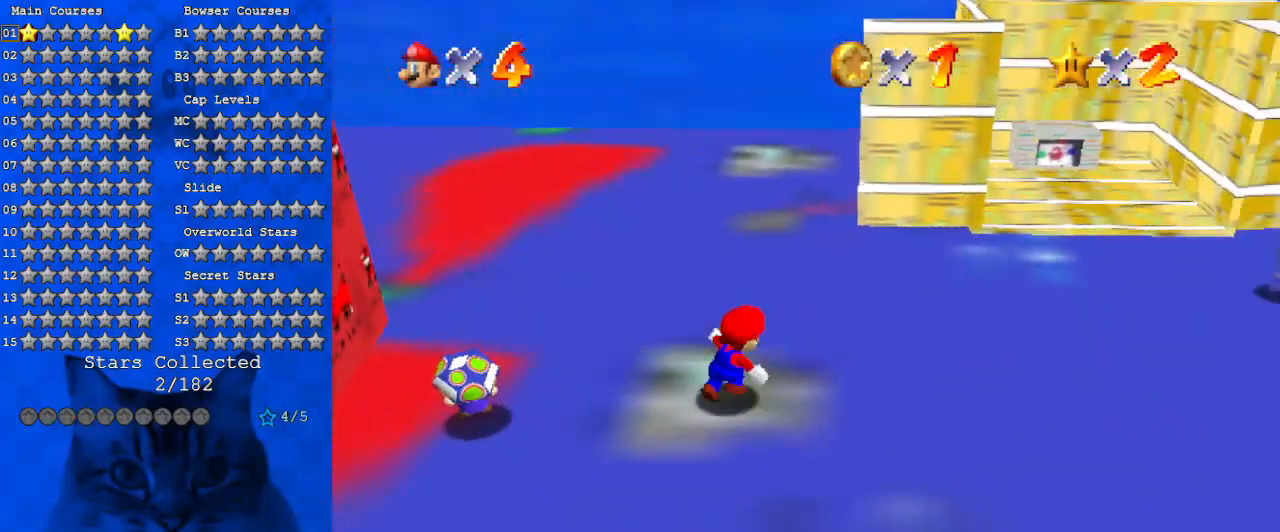
{"keys": ["right", "up"], "events": [[134, "right", "up"], [167, "a", "up"], [500, "right", "down"]]}
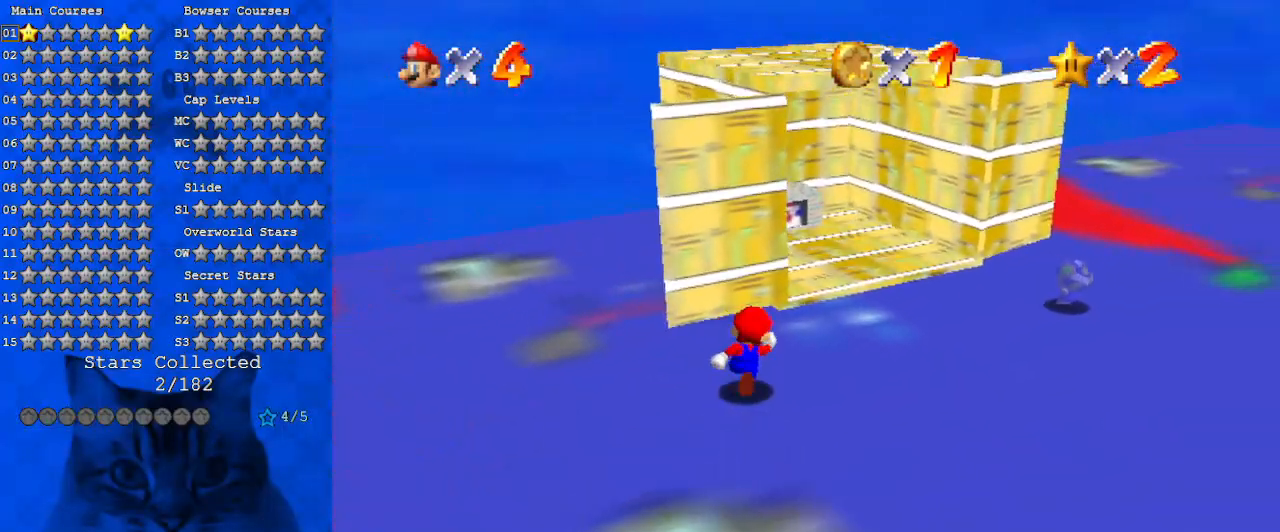
{"keys": ["up"], "events": [[100, "a", "down"], [200, "right", "up"], [334, "a", "up"]]}
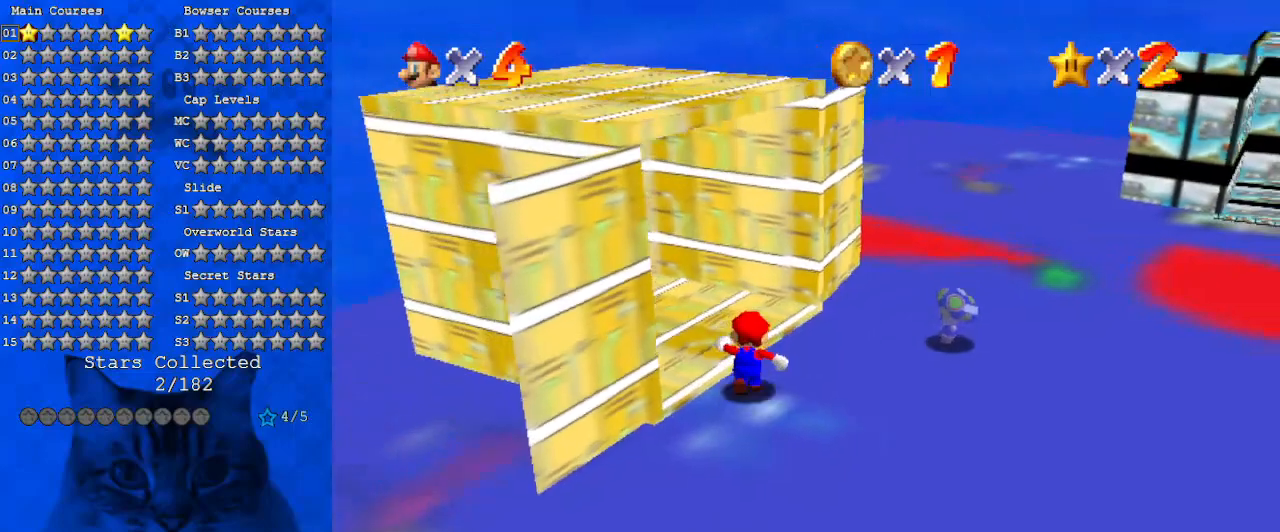
{"keys": ["ctrl", "up"], "events": [[100, "right", "down"], [200, "up", "up"], [300, "up", "down"], [434, "ctrl", "down"], [434, "right", "up"]]}